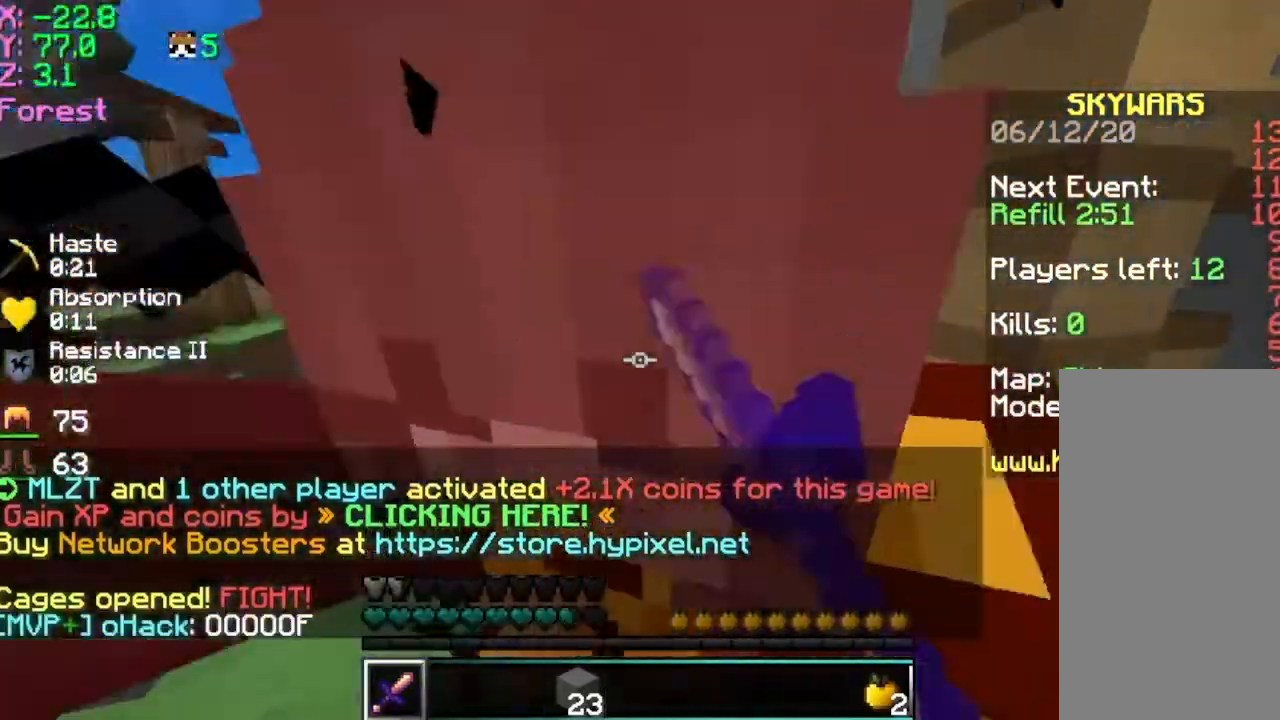
Gameplay with keyboard and mouse; each line is a JSON object with the keys and mouse buttons held at the frame after it. "events" lists presses ("down") and releases ("up") of "a", "d", "s", "space", "w", "mouse_left" and "mouse_right" between this image and that frame as [ms after this image, input, new state], when the widget could be followed in between. "mouse_left", "mouse_right" = the "left", "right" buttons of the "mouse" list. No other keys are recorded. Fast repeated clicks can show as one long hold. Mouse movement is not recorded.
{"keys": ["w"], "mouse": [], "events": [[34, "w", "down"], [50, "mouse_left", "up"], [100, "mouse_left", "down"], [150, "mouse_left", "up"], [150, "w", "up"], [200, "mouse_left", "down"], [200, "w", "down"], [251, "w", "up"], [351, "mouse_left", "up"], [351, "w", "down"], [401, "mouse_left", "down"], [401, "w", "up"], [501, "mouse_left", "up"], [501, "w", "down"]]}
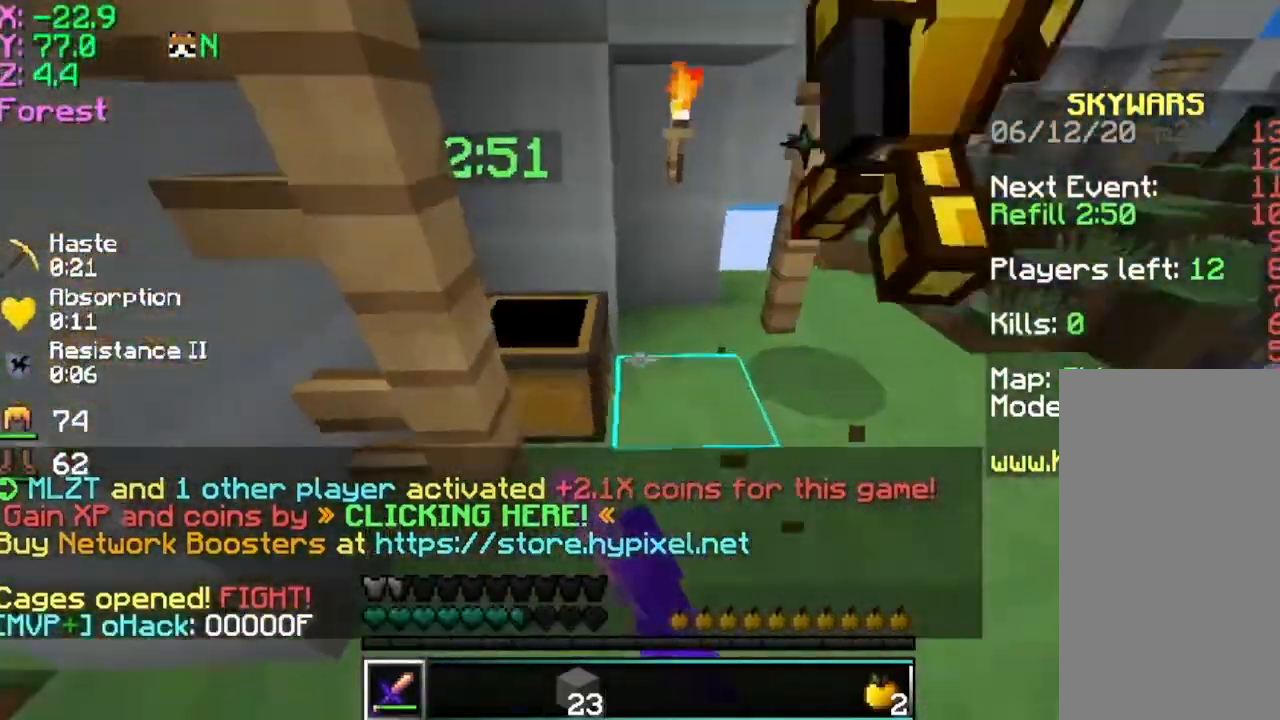
{"keys": ["a", "w"], "mouse": ["left"], "events": [[50, "mouse_left", "down"], [150, "mouse_left", "up"], [200, "mouse_left", "down"], [250, "mouse_left", "up"], [300, "mouse_left", "down"], [400, "mouse_left", "up"], [450, "mouse_left", "down"], [500, "a", "down"]]}
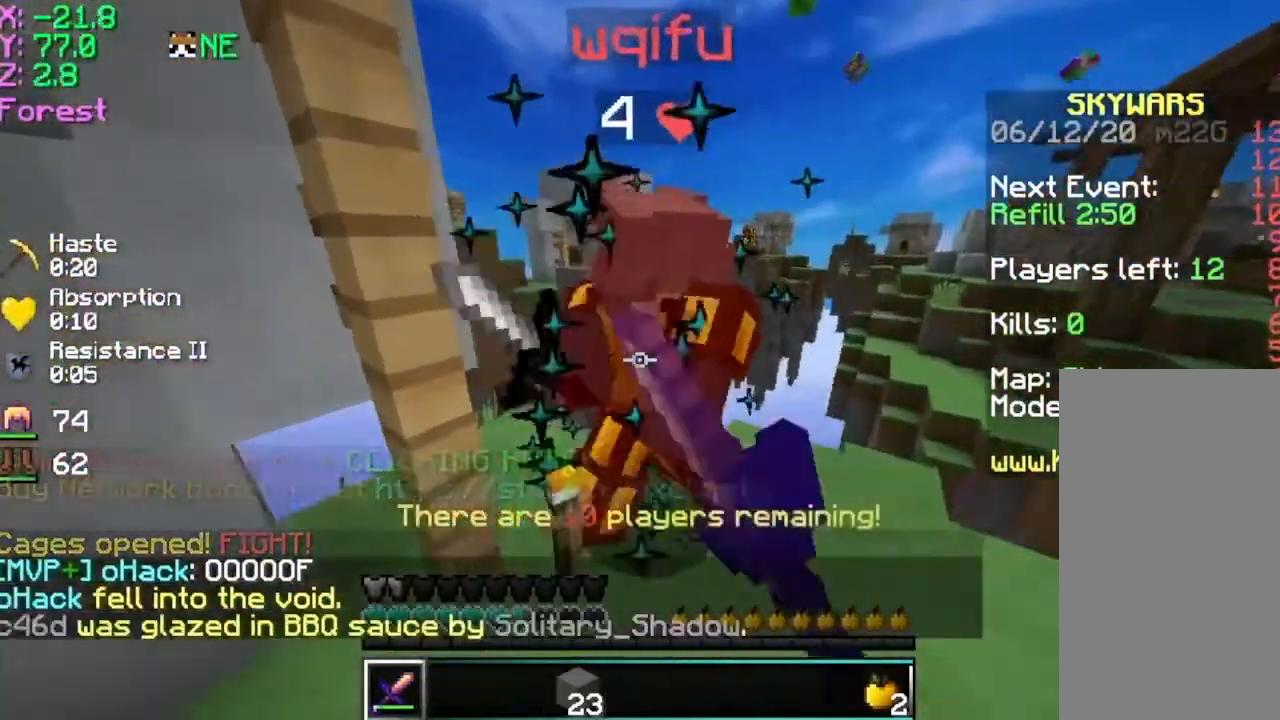
{"keys": ["a", "d"], "mouse": [], "events": [[50, "mouse_left", "up"], [100, "mouse_left", "down"], [200, "mouse_left", "up"], [251, "mouse_left", "down"], [251, "w", "up"], [301, "d", "down"], [351, "a", "up"], [351, "mouse_left", "up"], [401, "mouse_left", "down"], [501, "a", "down"], [501, "mouse_left", "up"]]}
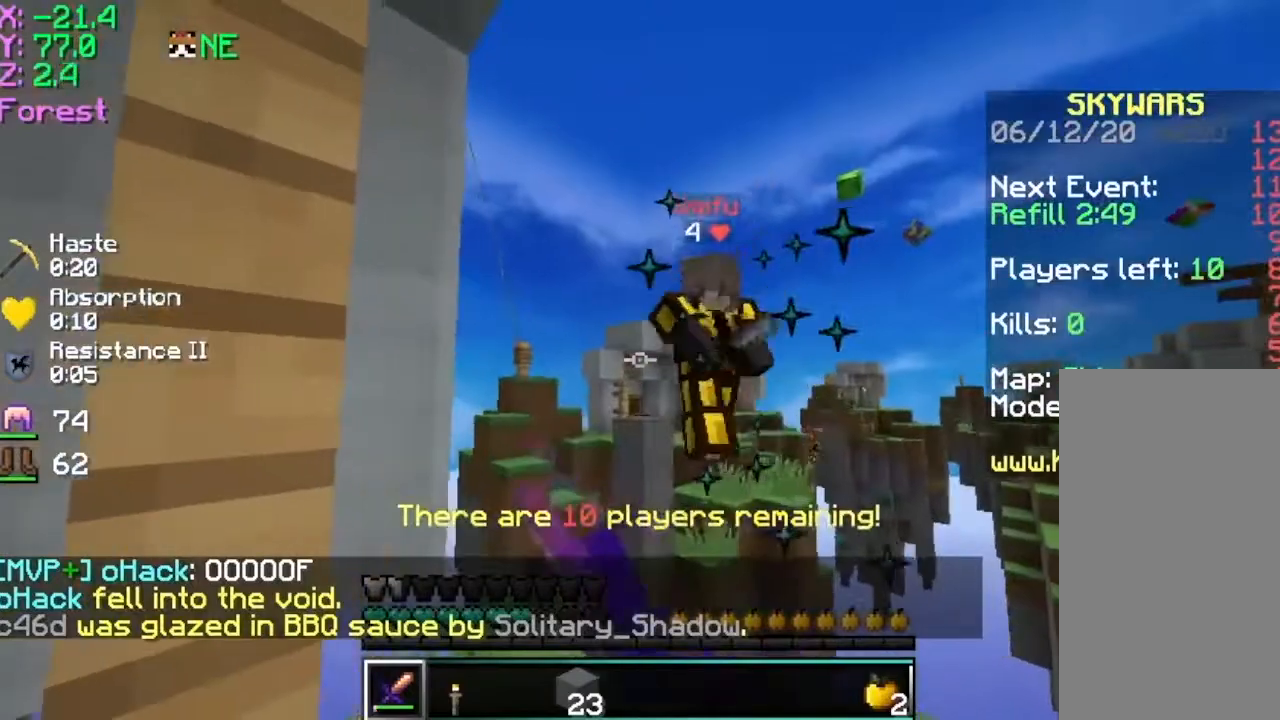
{"keys": [], "mouse": ["right"], "events": [[50, "d", "up"], [50, "mouse_left", "down"], [100, "d", "down"], [100, "w", "down"], [150, "a", "up"], [150, "mouse_left", "up"], [183, "mouse_left", "down"], [250, "d", "up"], [400, "mouse_left", "up"], [400, "mouse_right", "down"], [450, "w", "up"]]}
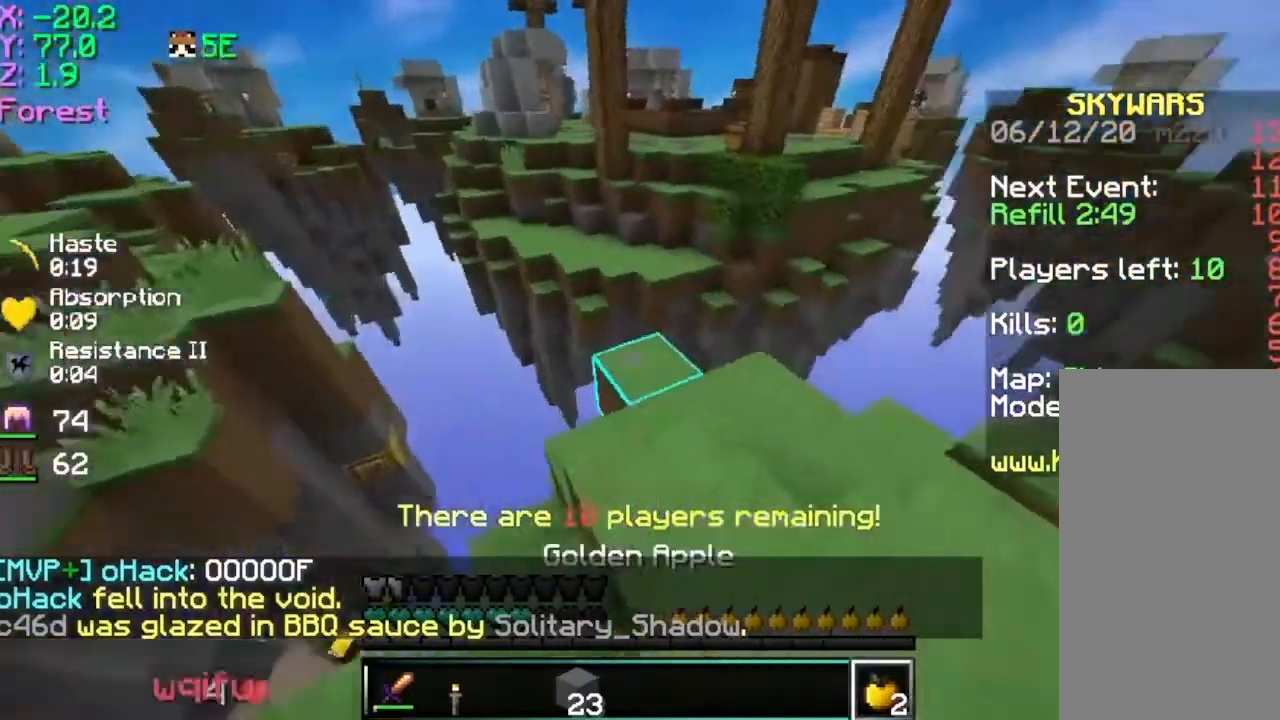
{"keys": ["d", "w"], "mouse": ["right"], "events": [[50, "d", "down"], [301, "w", "down"]]}
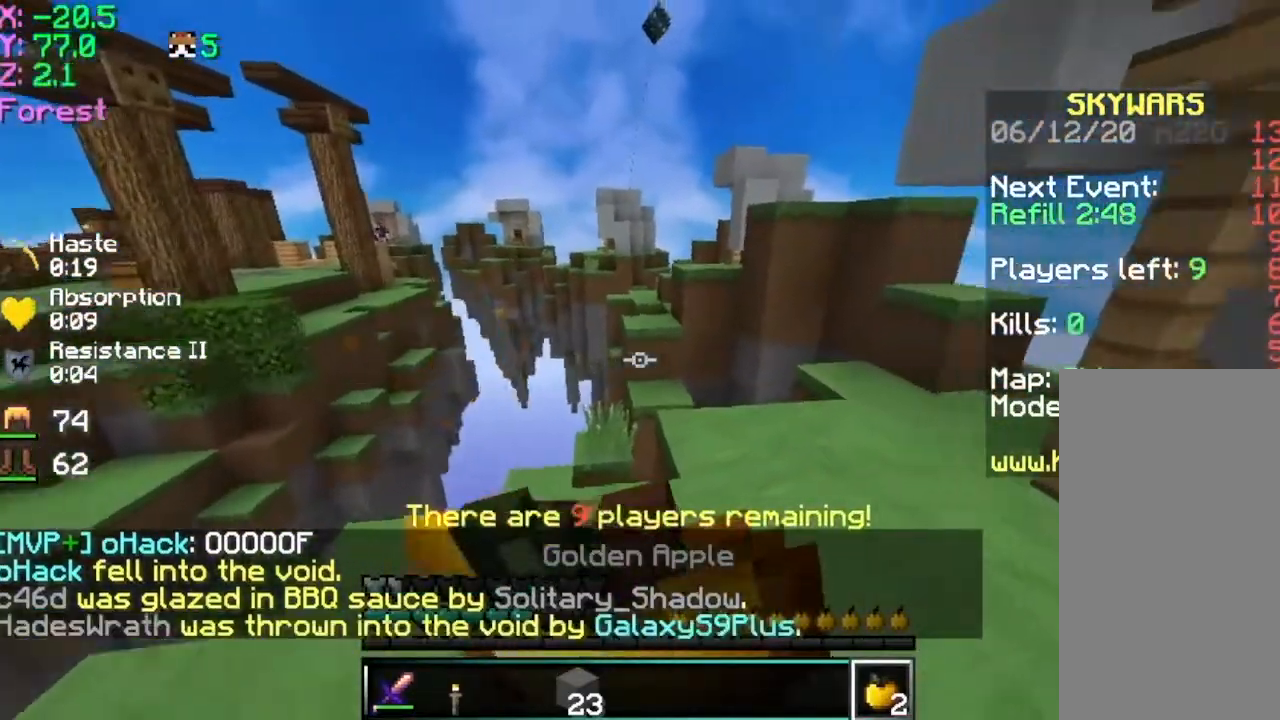
{"keys": ["w"], "mouse": ["right"], "events": [[233, "d", "up"]]}
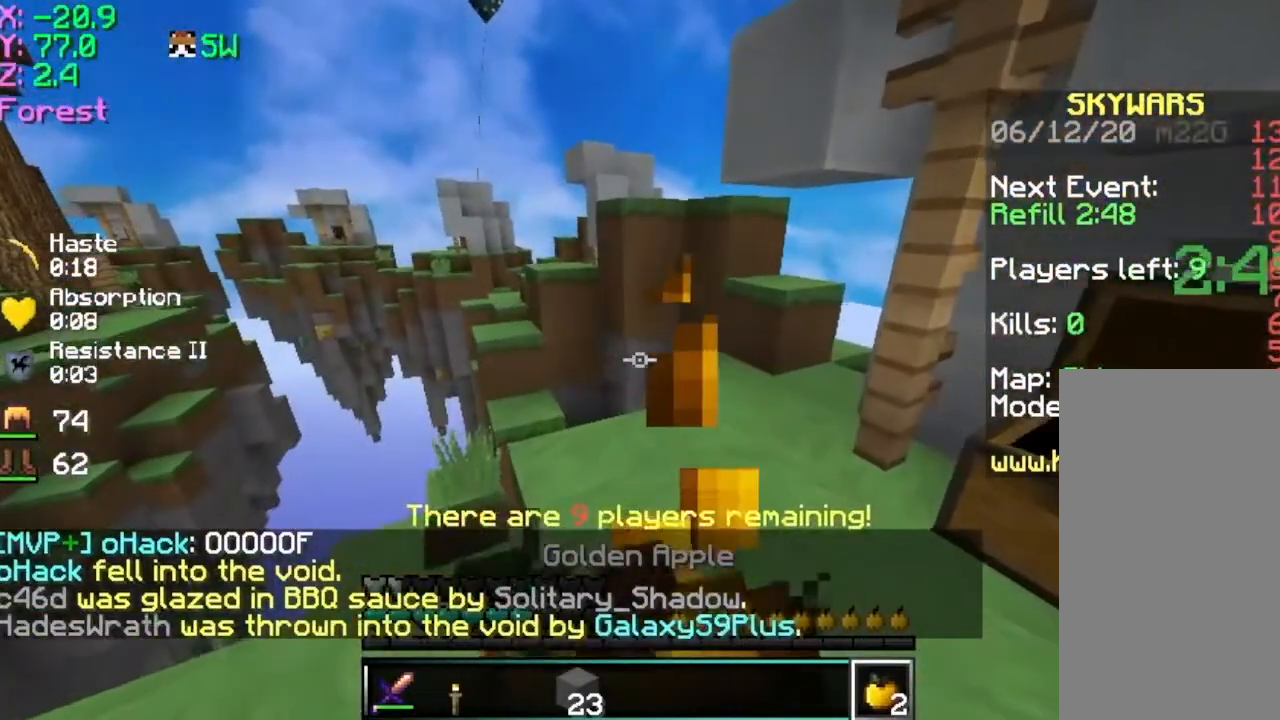
{"keys": ["w"], "mouse": ["right"], "events": []}
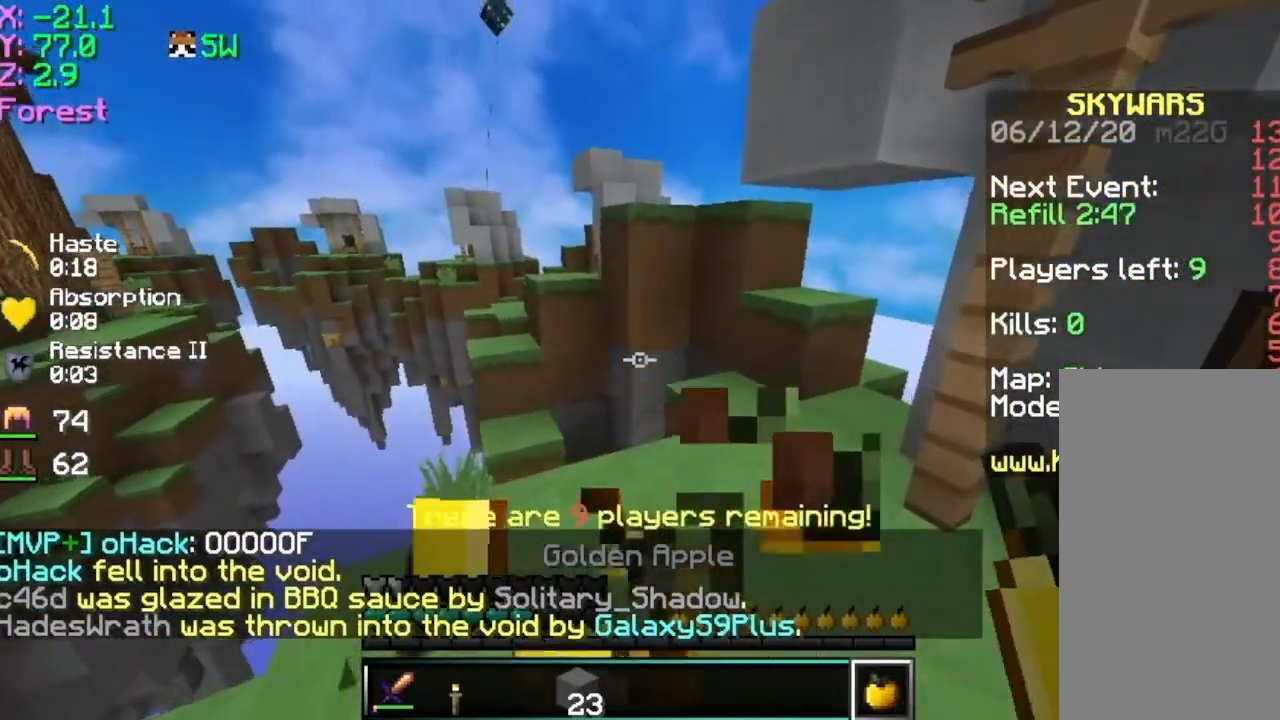
{"keys": ["w"], "mouse": ["right"], "events": [[183, "mouse_left", "down"], [183, "mouse_right", "up"], [333, "mouse_left", "up"], [384, "mouse_right", "down"]]}
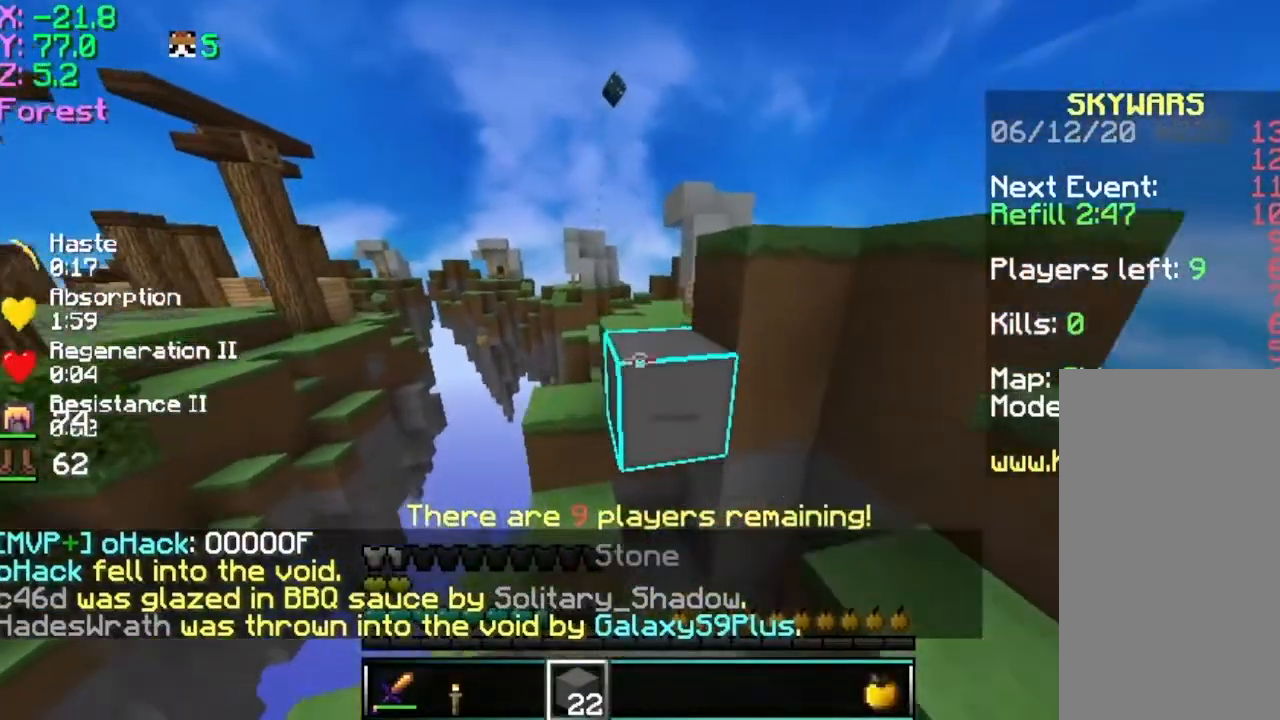
{"keys": ["w"], "mouse": [], "events": [[34, "mouse_right", "up"], [34, "space", "down"], [234, "space", "up"], [334, "mouse_left", "down"], [434, "mouse_left", "up"]]}
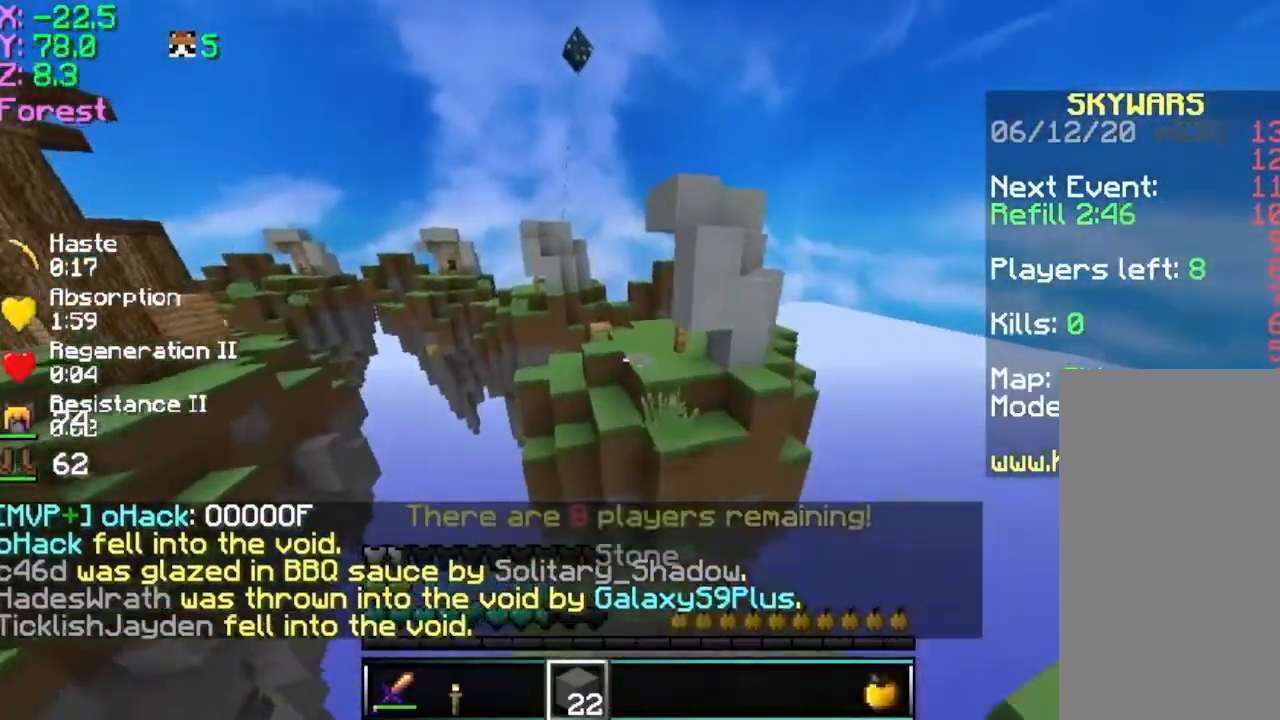
{"keys": ["w"], "mouse": [], "events": [[183, "mouse_left", "down"], [183, "space", "down"], [283, "mouse_left", "up"], [484, "space", "up"]]}
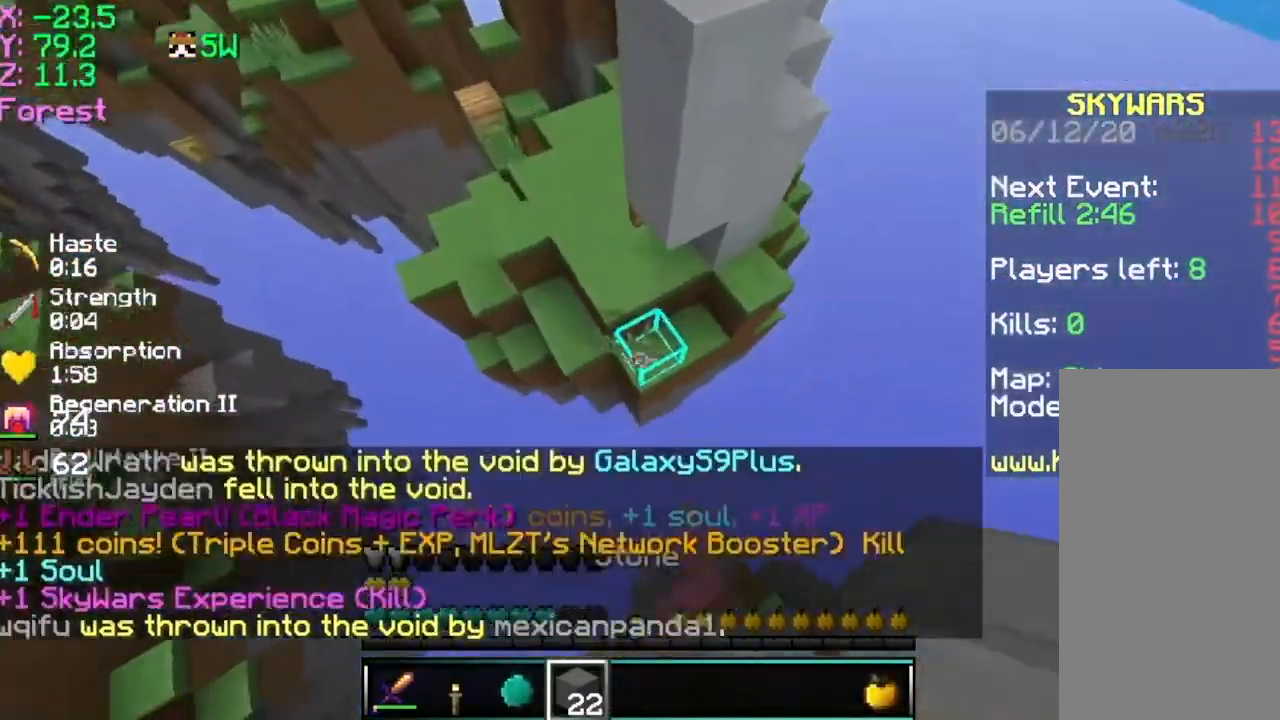
{"keys": ["space", "w"], "mouse": [], "events": [[184, "mouse_right", "down"], [334, "mouse_right", "up"], [334, "space", "down"]]}
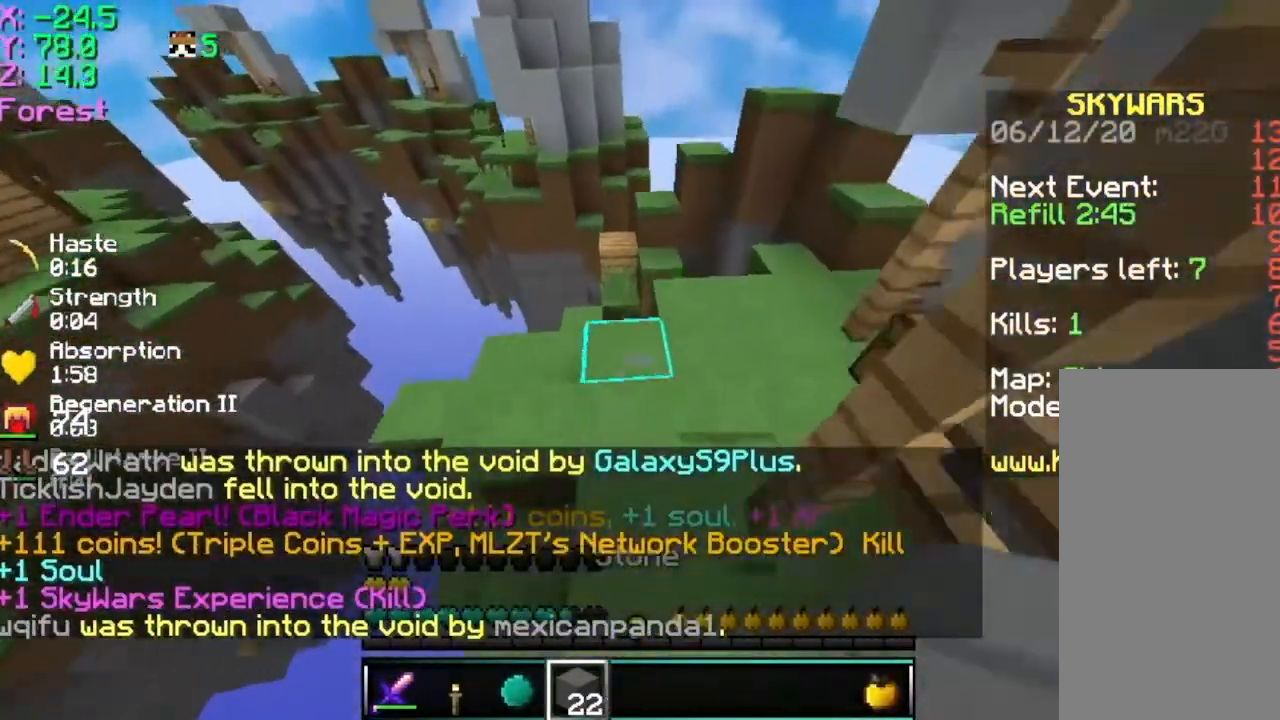
{"keys": ["w"], "mouse": [], "events": [[133, "space", "up"], [233, "d", "down"], [384, "d", "up"]]}
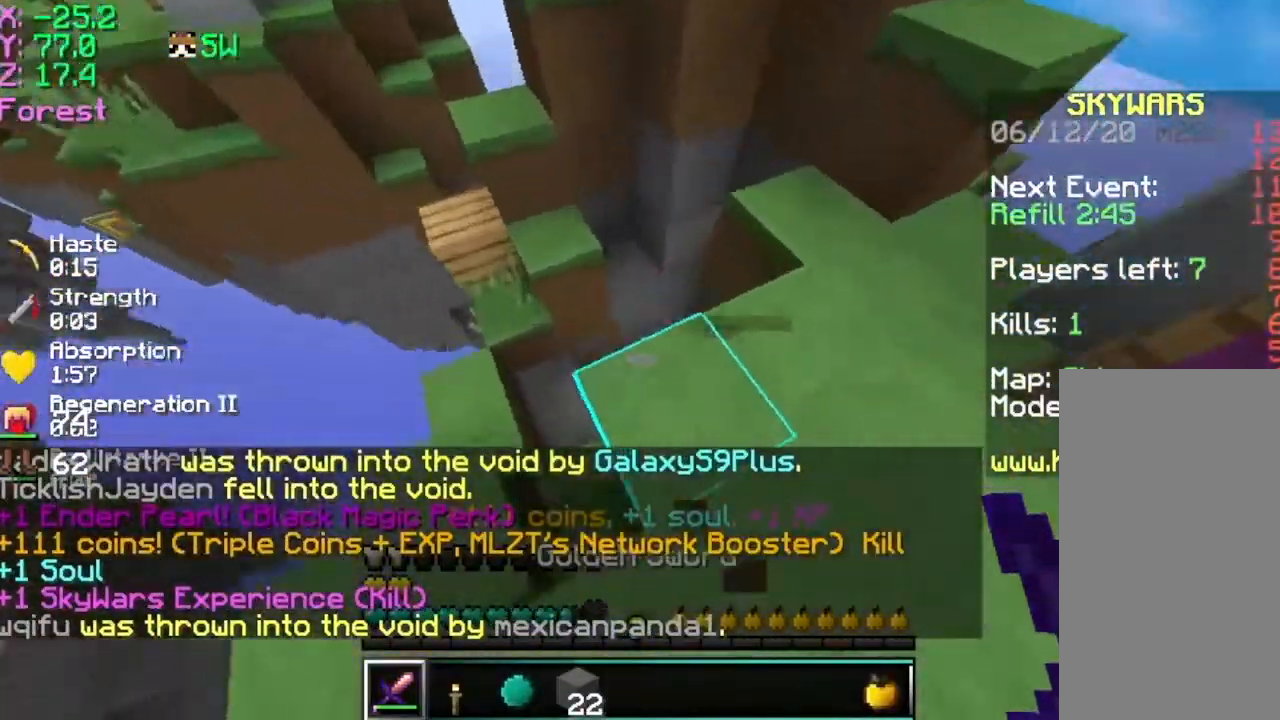
{"keys": ["d", "w"], "mouse": [], "events": [[334, "d", "down"]]}
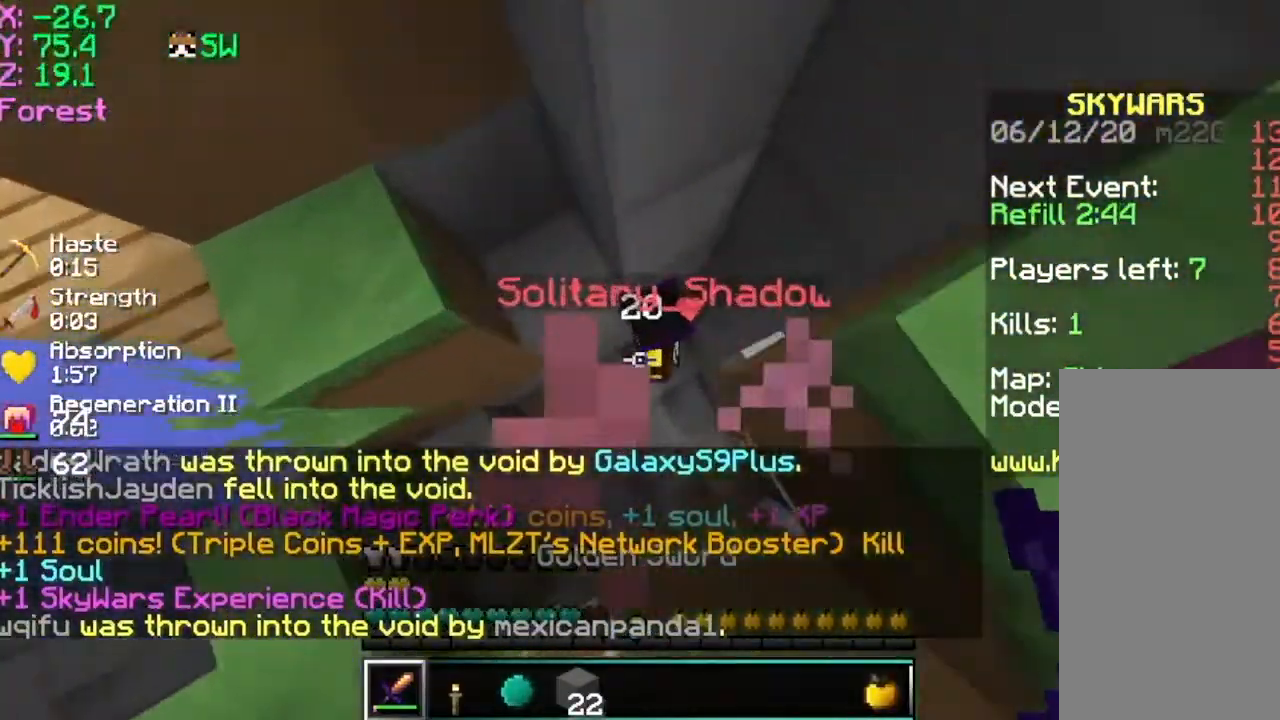
{"keys": ["d"], "mouse": ["left"], "events": [[33, "mouse_left", "down"], [33, "w", "up"], [133, "mouse_left", "up"], [183, "mouse_left", "down"], [283, "mouse_left", "up"], [333, "mouse_left", "down"], [434, "mouse_left", "up"], [484, "mouse_left", "down"]]}
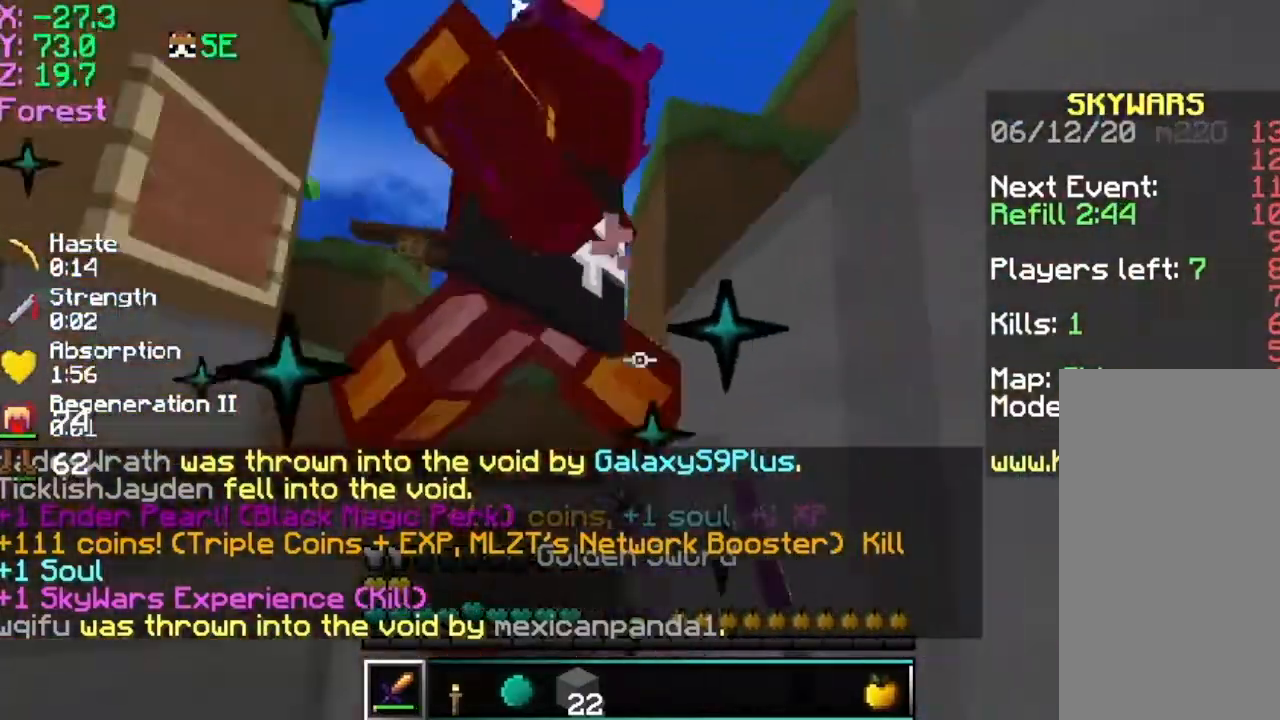
{"keys": ["d"], "mouse": ["left"], "events": [[100, "mouse_left", "up"], [134, "mouse_left", "down"], [134, "s", "down"], [234, "mouse_left", "up"], [284, "mouse_left", "down"], [384, "mouse_left", "up"], [451, "s", "up"], [501, "mouse_left", "down"]]}
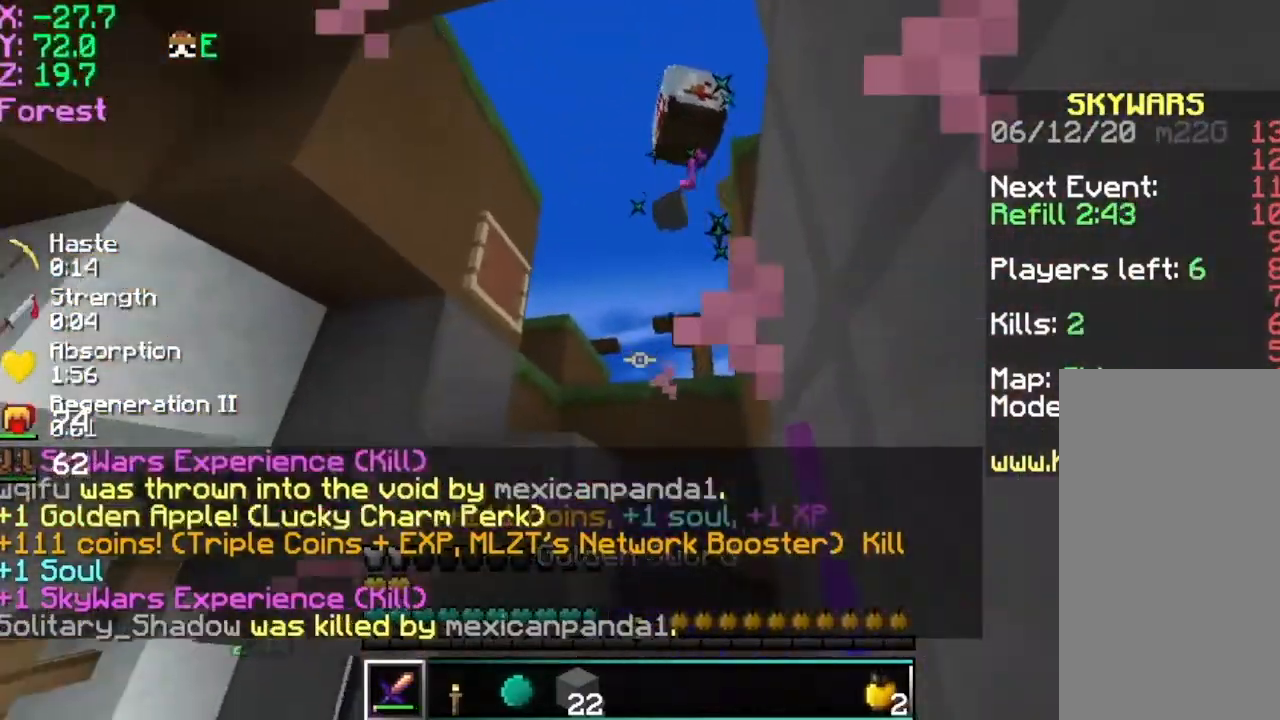
{"keys": ["d", "w"], "mouse": [], "events": [[50, "w", "down"], [83, "d", "up"], [83, "mouse_left", "up"], [83, "space", "down"], [300, "space", "up"], [333, "d", "down"]]}
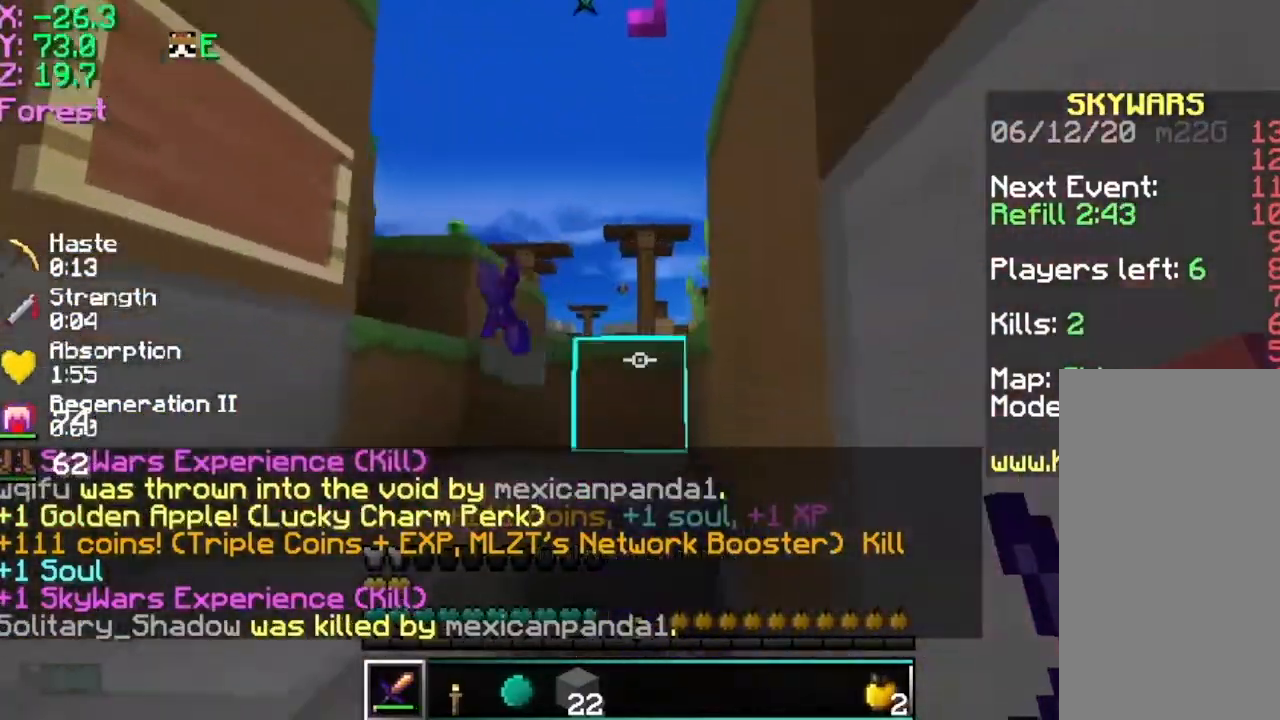
{"keys": ["a", "w"], "mouse": [], "events": [[34, "d", "up"], [200, "space", "down"], [384, "space", "up"], [501, "a", "down"]]}
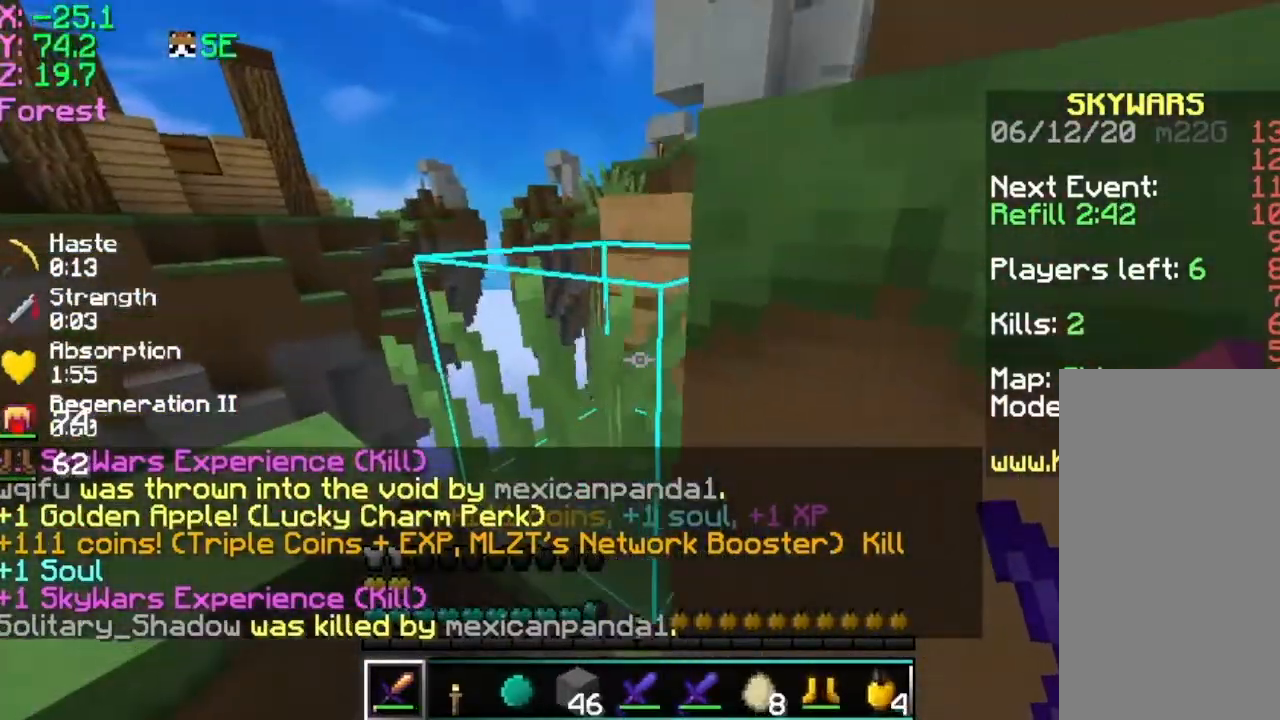
{"keys": ["w"], "mouse": [], "events": [[16, "a", "up"], [16, "mouse_left", "down"], [16, "space", "down"], [50, "mouse_left", "up"], [150, "space", "up"], [283, "w", "up"], [384, "w", "down"]]}
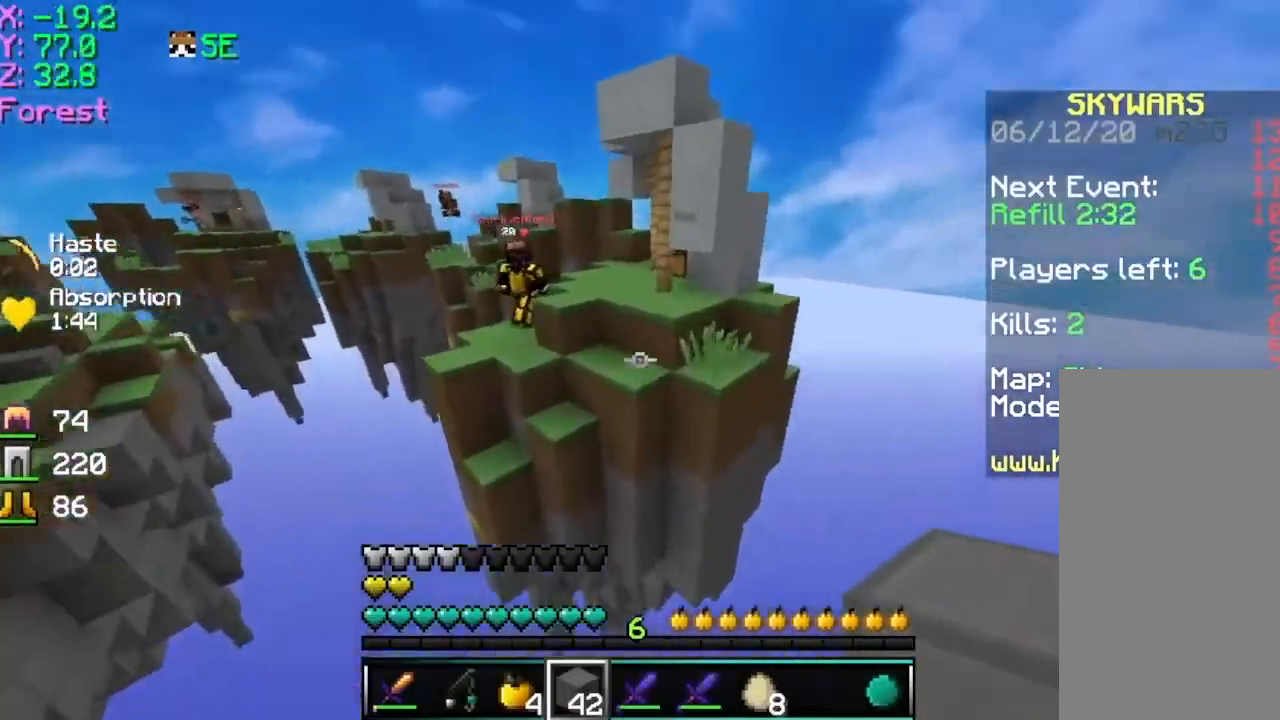
{"keys": ["space", "w"], "mouse": [], "events": [[134, "space", "down"], [384, "mouse_left", "down"], [484, "mouse_left", "up"]]}
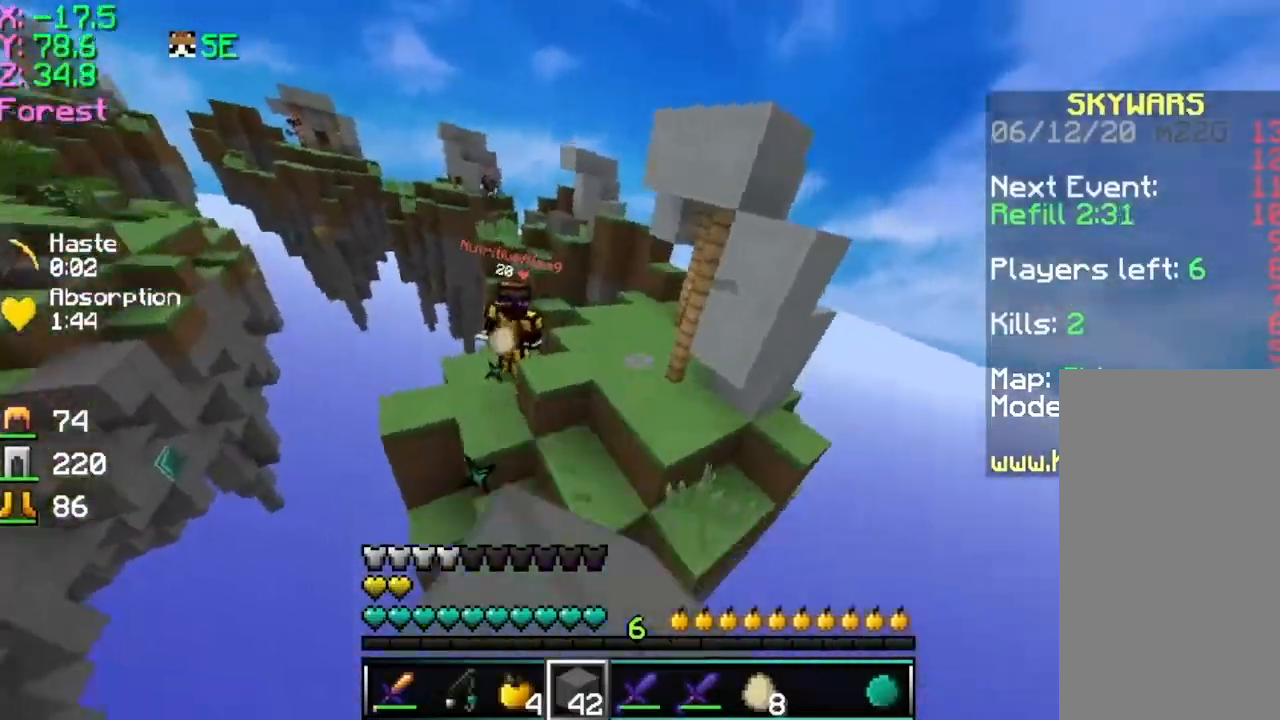
{"keys": ["w"], "mouse": ["right"], "events": [[83, "space", "up"], [484, "mouse_right", "down"]]}
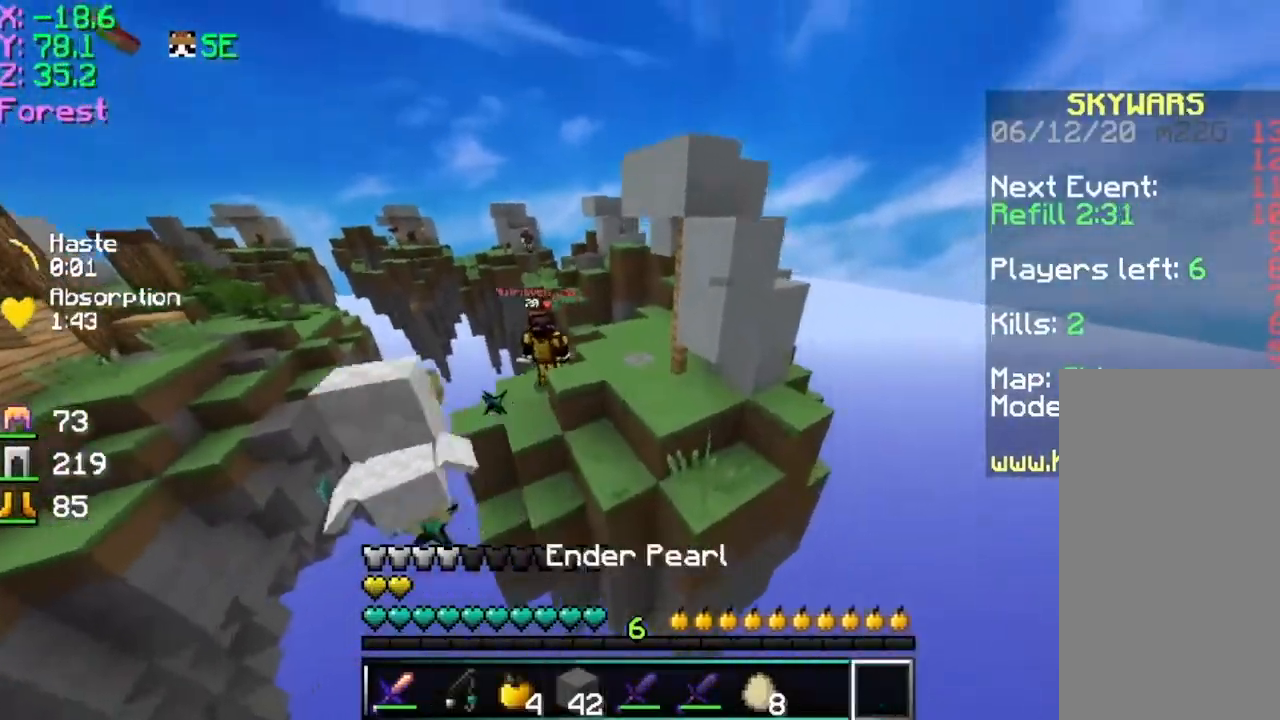
{"keys": ["d", "w"], "mouse": ["left", "right"], "events": [[34, "mouse_left", "down"], [84, "d", "down"], [84, "mouse_right", "up"], [134, "mouse_left", "up"], [167, "mouse_left", "down"], [234, "mouse_left", "up"], [284, "mouse_right", "down"], [384, "mouse_right", "up"], [434, "mouse_right", "down"], [484, "mouse_left", "down"]]}
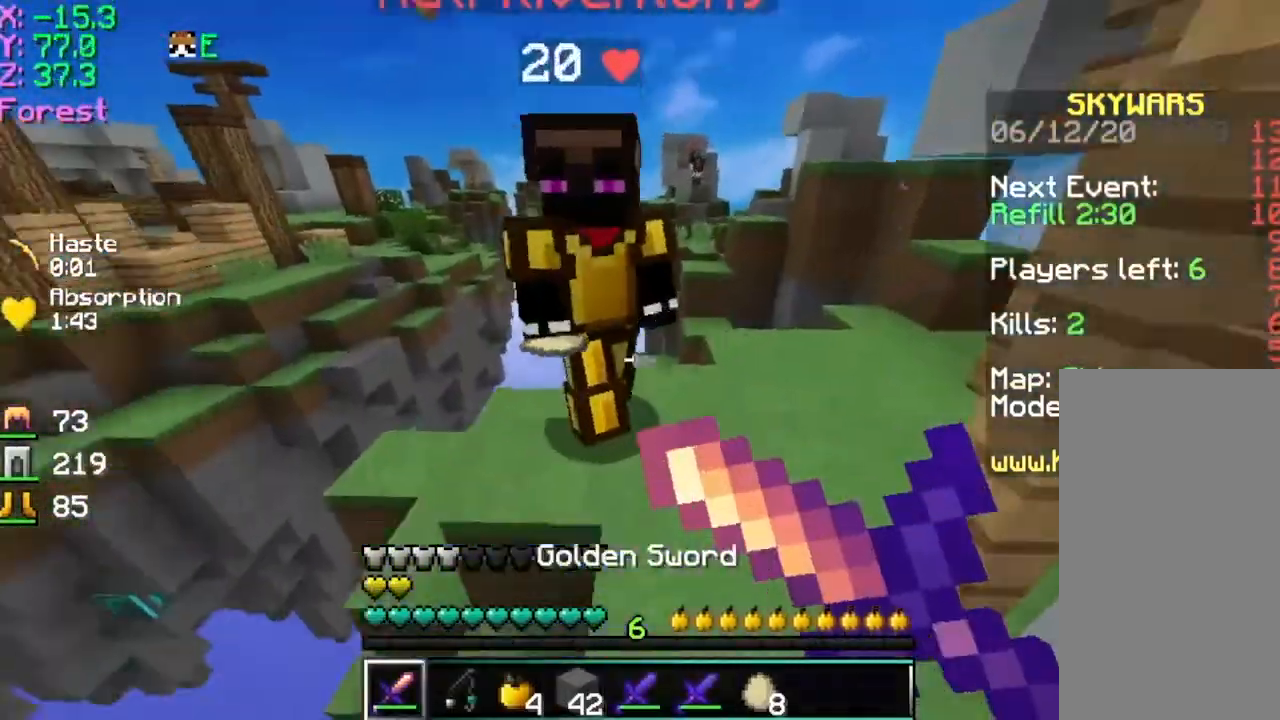
{"keys": ["d", "w"], "mouse": ["left"], "events": [[83, "mouse_left", "up"], [83, "mouse_right", "up"], [133, "mouse_left", "down"], [233, "mouse_left", "up"], [283, "mouse_left", "down"], [333, "mouse_left", "up"], [434, "mouse_left", "down"]]}
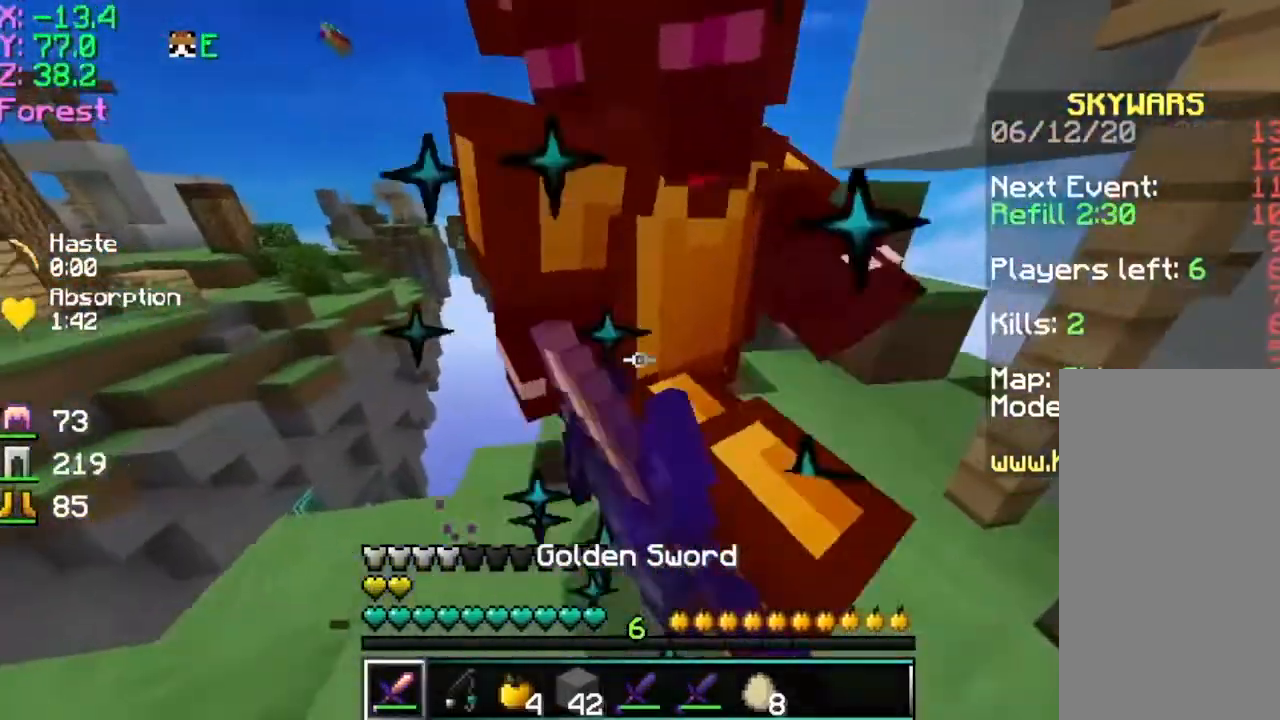
{"keys": ["d"], "mouse": [], "events": [[34, "mouse_left", "up"], [84, "mouse_left", "down"], [184, "mouse_left", "up"], [234, "mouse_left", "down"], [284, "mouse_left", "up"], [384, "mouse_left", "down"], [384, "w", "up"], [434, "mouse_left", "up"]]}
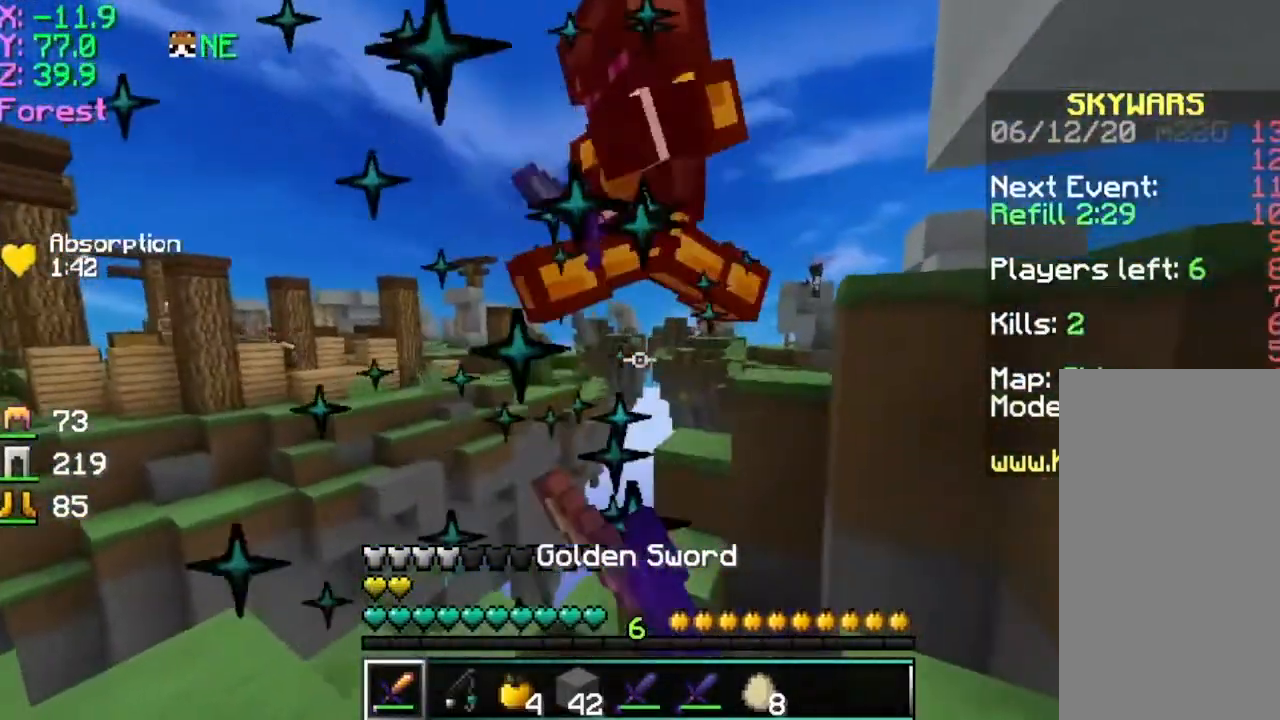
{"keys": ["a"], "mouse": ["left"], "events": [[16, "w", "down"], [33, "mouse_left", "down"], [83, "mouse_left", "up"], [133, "mouse_left", "down"], [233, "mouse_left", "up"], [233, "w", "up"], [283, "mouse_left", "down"], [333, "a", "down"], [384, "d", "up"], [384, "mouse_left", "up"], [434, "mouse_left", "down"]]}
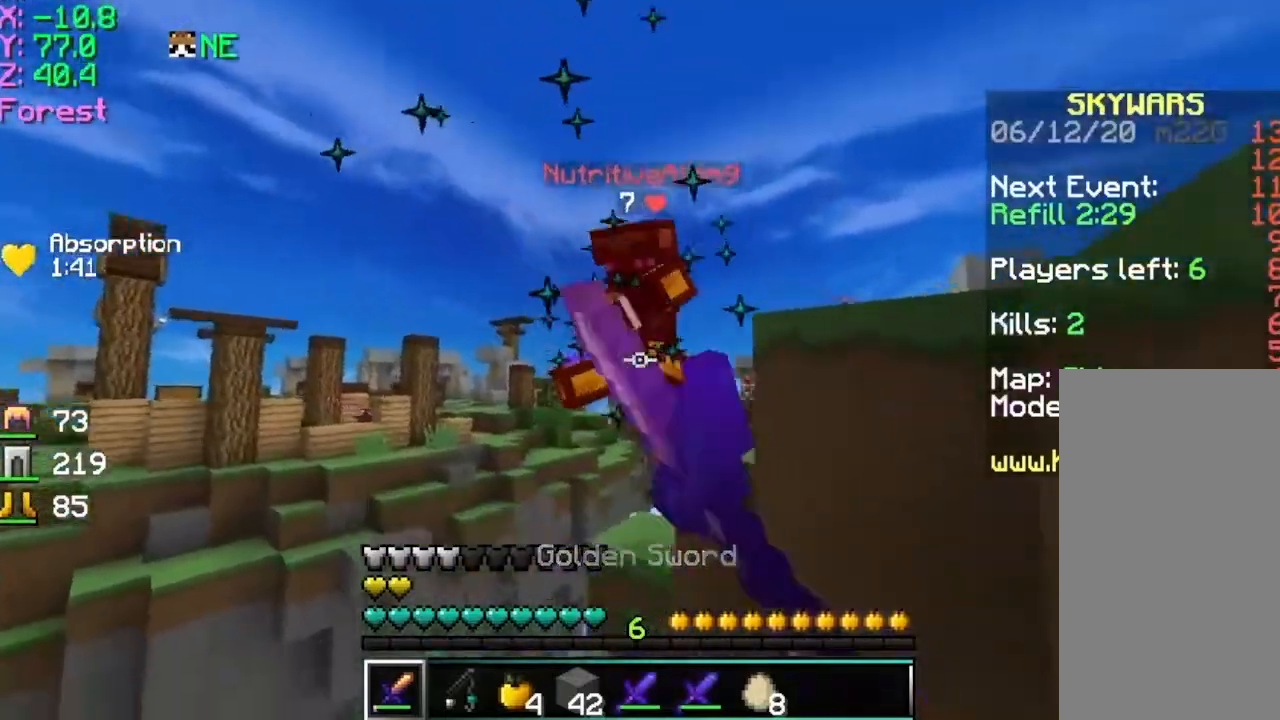
{"keys": ["s"], "mouse": [], "events": [[34, "mouse_left", "up"], [34, "w", "down"], [84, "mouse_left", "down"], [184, "mouse_left", "up"], [184, "w", "up"], [234, "mouse_left", "down"], [234, "s", "down"], [334, "mouse_left", "up"], [384, "a", "up"]]}
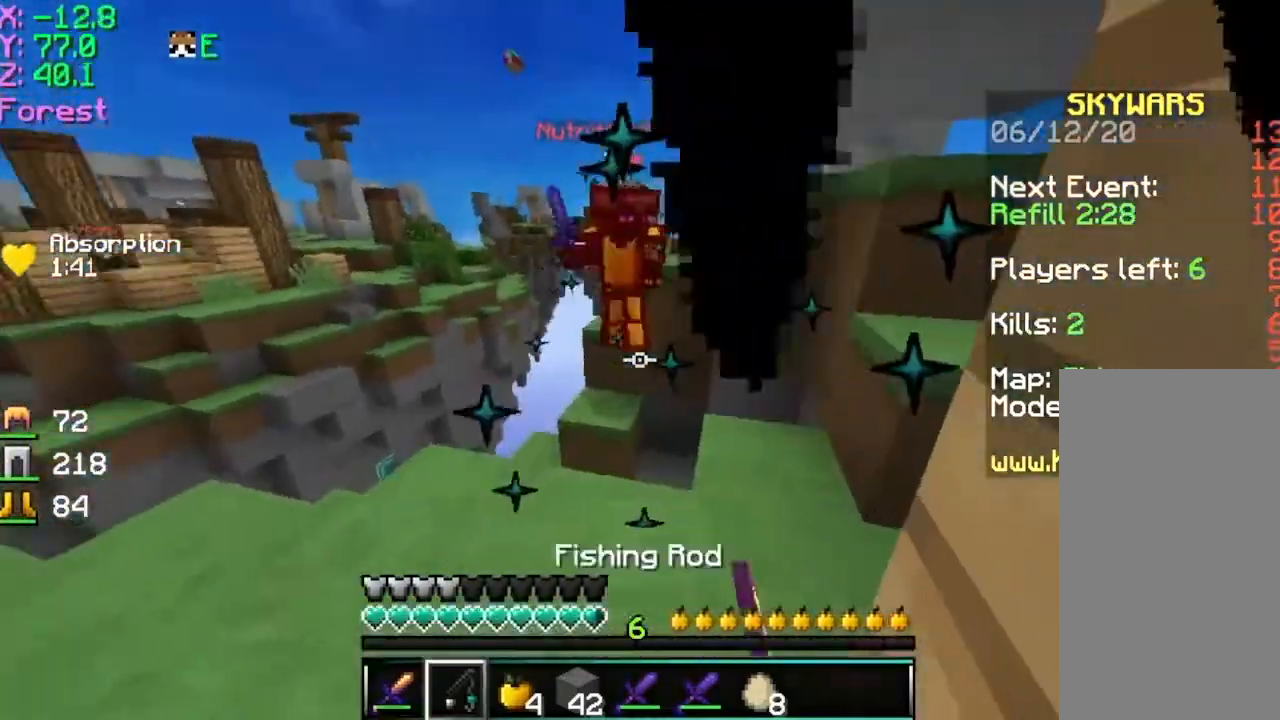
{"keys": ["d", "w"], "mouse": [], "events": [[16, "mouse_right", "down"], [83, "s", "up"], [200, "mouse_right", "up"], [233, "w", "down"], [283, "mouse_left", "down"], [383, "d", "down"], [383, "mouse_left", "up"]]}
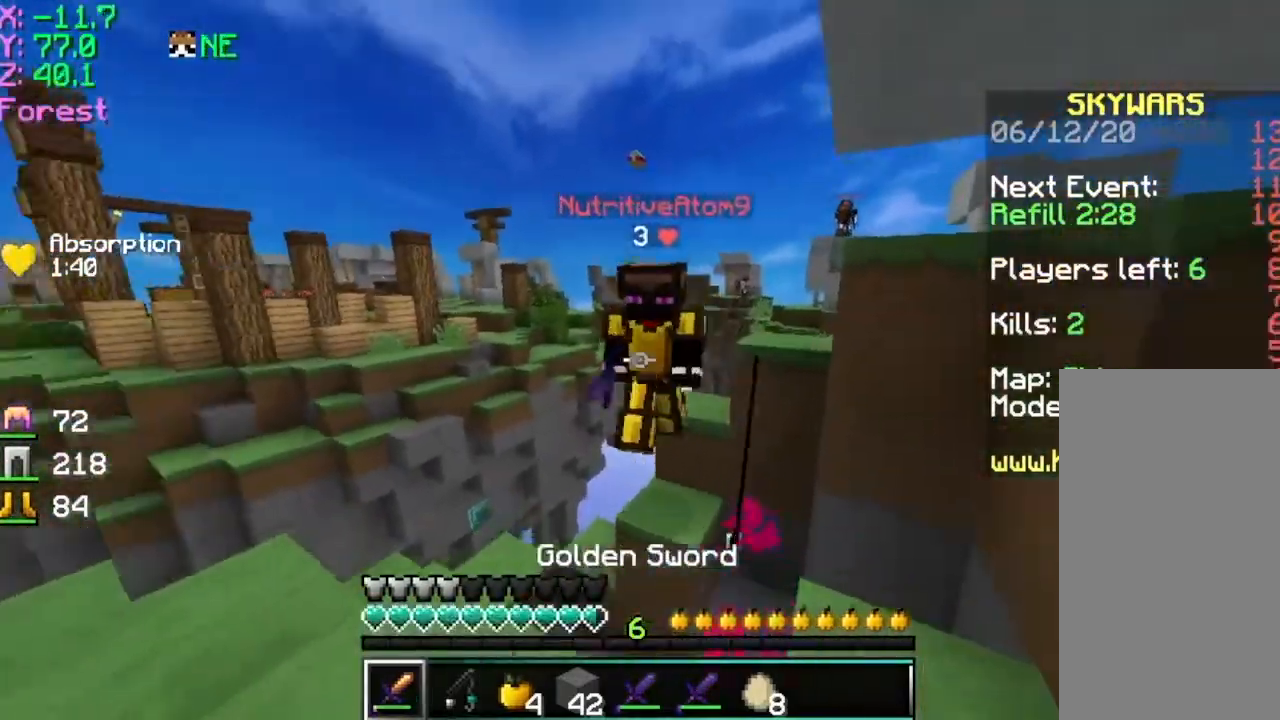
{"keys": ["a", "w"], "mouse": ["left"], "events": [[34, "d", "up"], [34, "mouse_left", "down"], [150, "d", "down"], [150, "mouse_left", "up"], [150, "mouse_right", "down"], [200, "mouse_left", "down"], [301, "mouse_left", "up"], [301, "mouse_right", "up"], [351, "d", "up"], [351, "mouse_left", "down"], [434, "a", "down"], [434, "mouse_left", "up"], [501, "mouse_left", "down"]]}
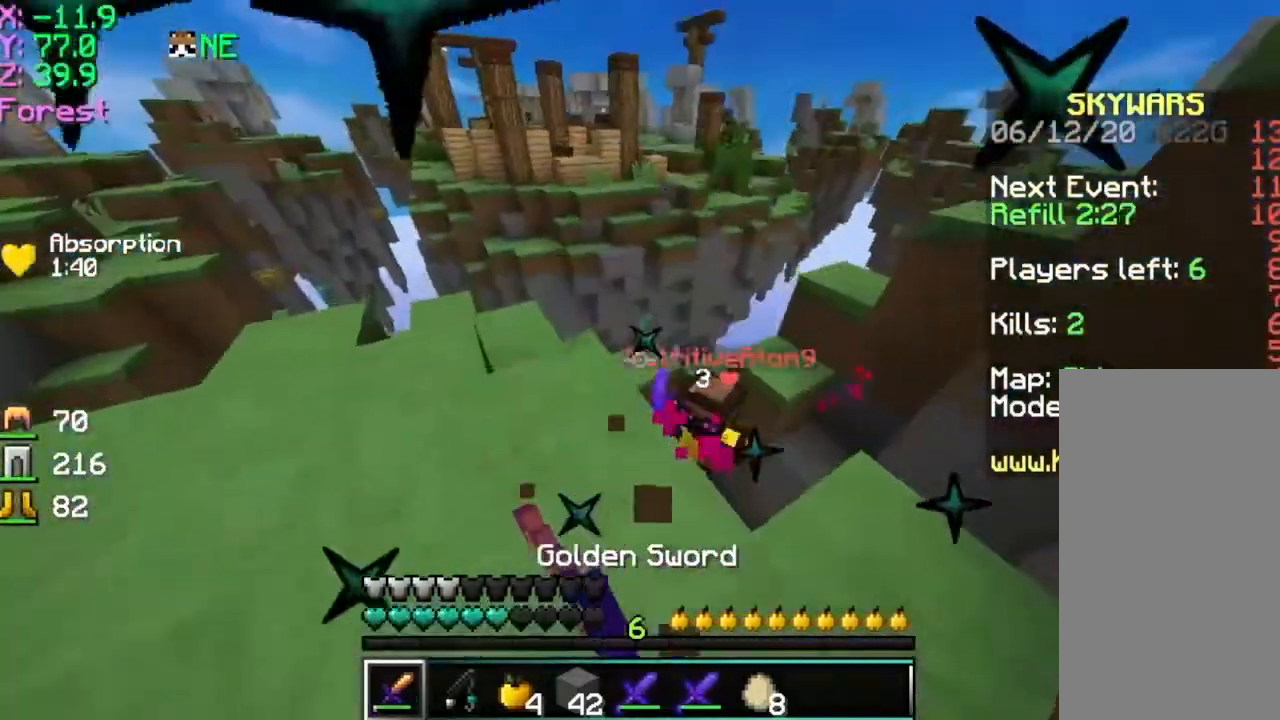
{"keys": ["a", "w"], "mouse": ["left"], "events": [[100, "a", "up"], [100, "mouse_left", "up"], [150, "mouse_left", "down"], [250, "mouse_left", "up"], [300, "mouse_left", "down"], [400, "mouse_left", "up"], [500, "a", "down"], [500, "mouse_left", "down"]]}
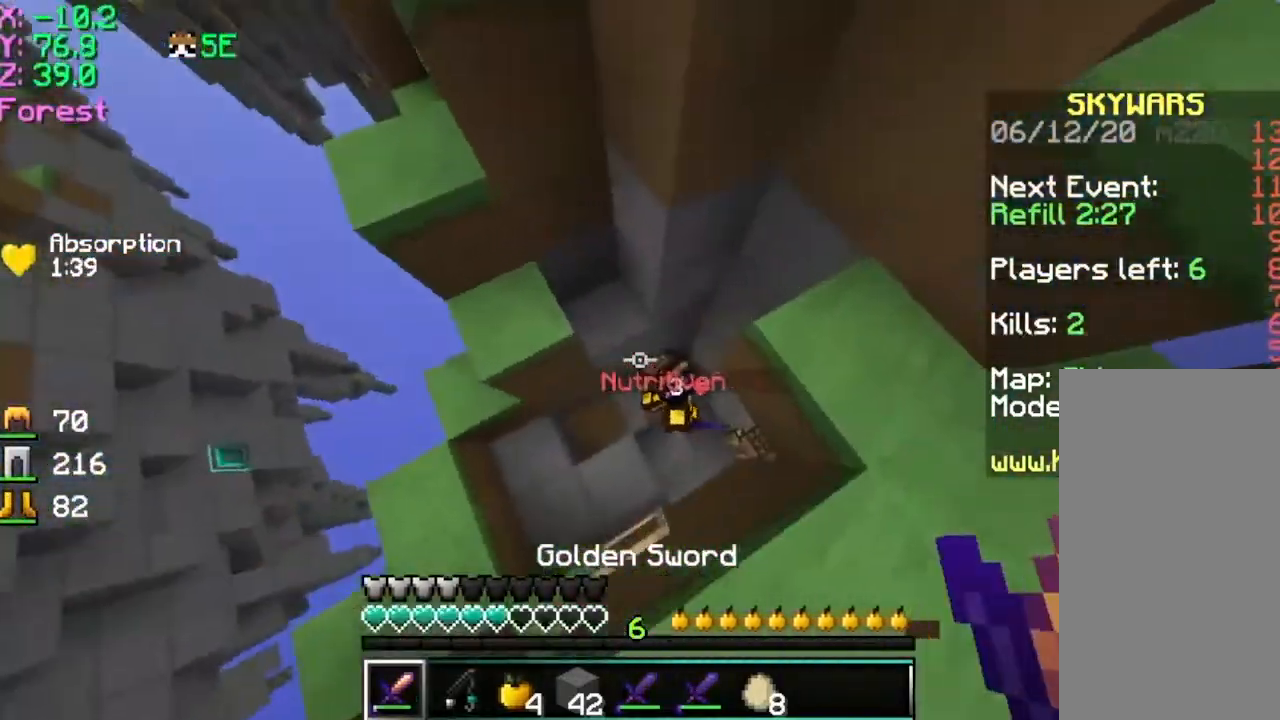
{"keys": ["w"], "mouse": ["left"], "events": [[84, "mouse_left", "up"], [150, "a", "up"], [150, "mouse_left", "down"], [200, "mouse_left", "up"], [301, "mouse_left", "down"], [401, "mouse_left", "up"], [451, "mouse_left", "down"]]}
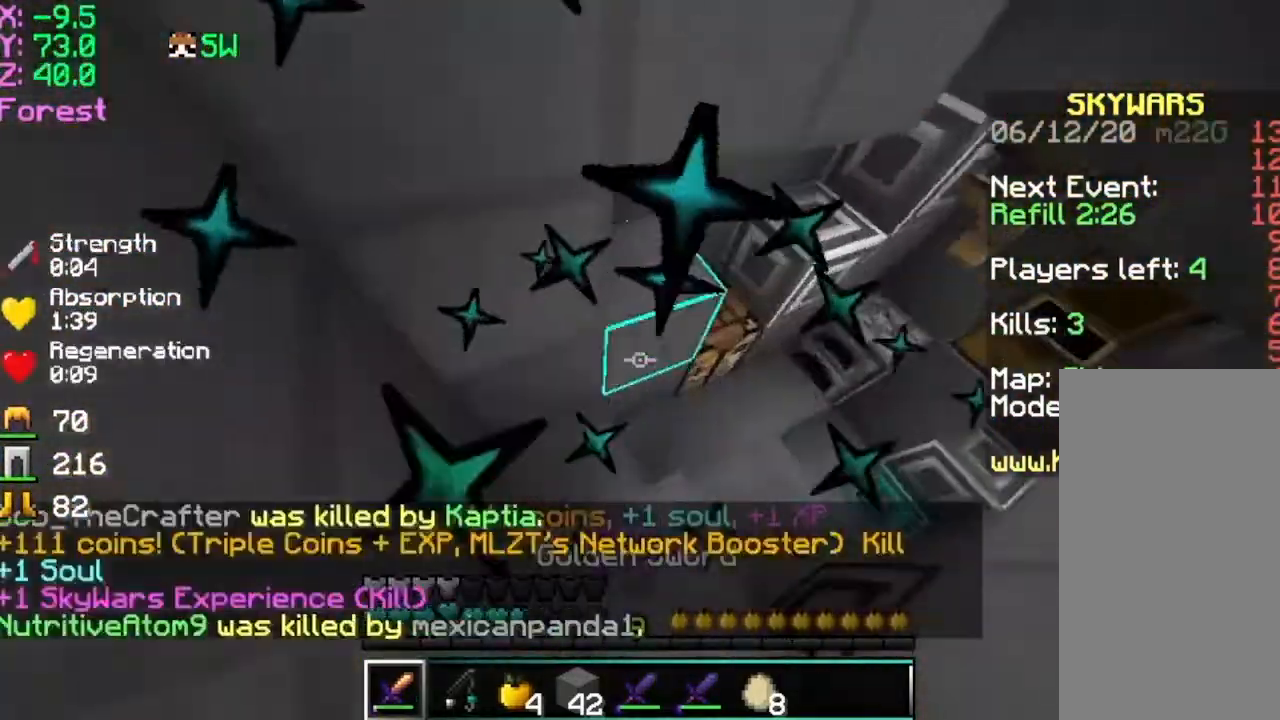
{"keys": ["w"], "mouse": [], "events": [[50, "mouse_left", "up"], [100, "d", "down"], [150, "mouse_left", "down"], [250, "mouse_left", "up"], [350, "a", "down"], [350, "w", "up"], [400, "d", "up"], [484, "w", "down"], [500, "a", "up"]]}